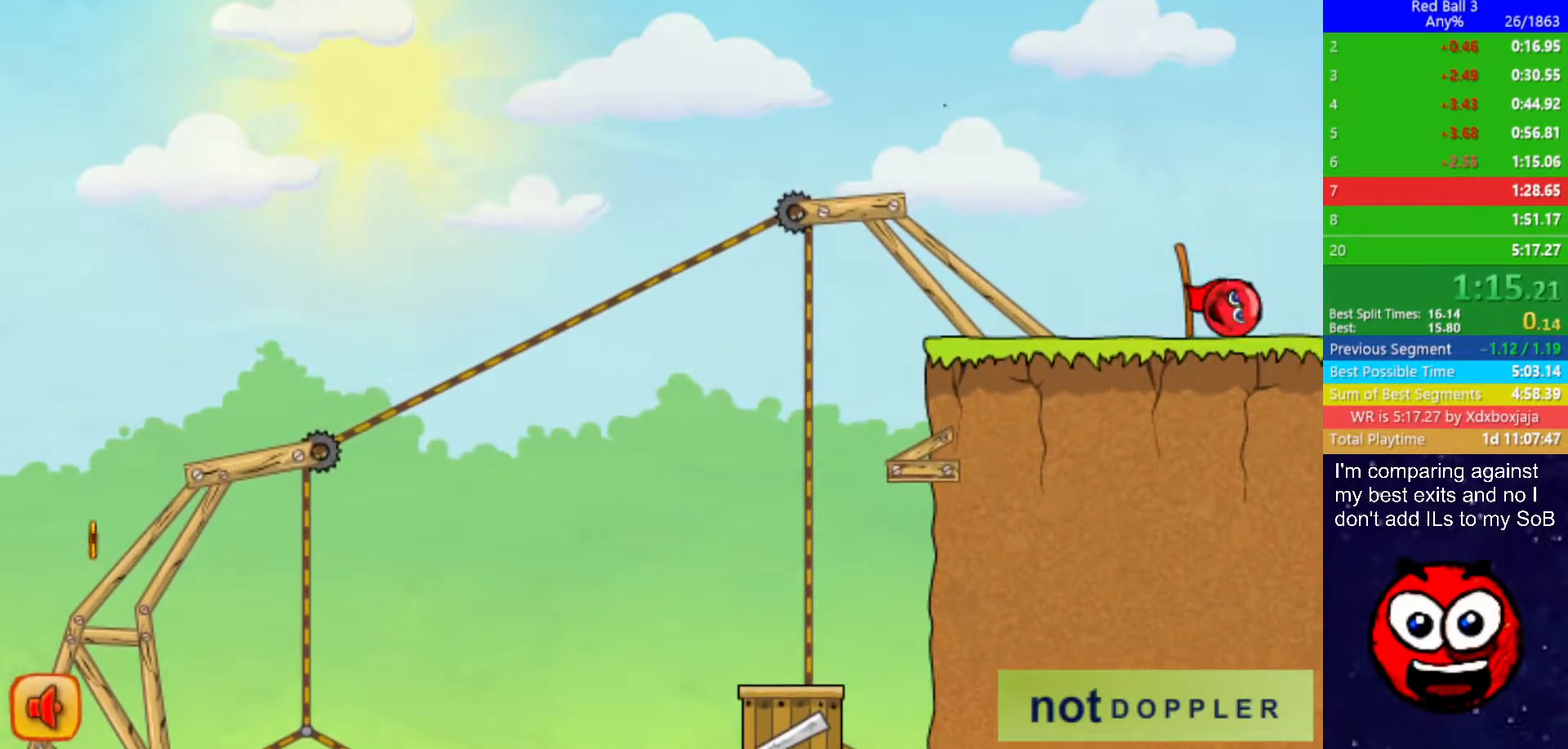
Gameplay with keyboard; each line is a JSON object with the keys held at the frame after it. "events" lists presses ("down") and releases ("up") of "down", "left", "p", "r", "right" and "up" between this image and that frame as [ms after this image, input, new state], when the widget could be followed in between. No other keys are recorded. Mouse input is not recorded.
{"keys": ["right"], "events": [[233, "right", "up"], [300, "right", "down"]]}
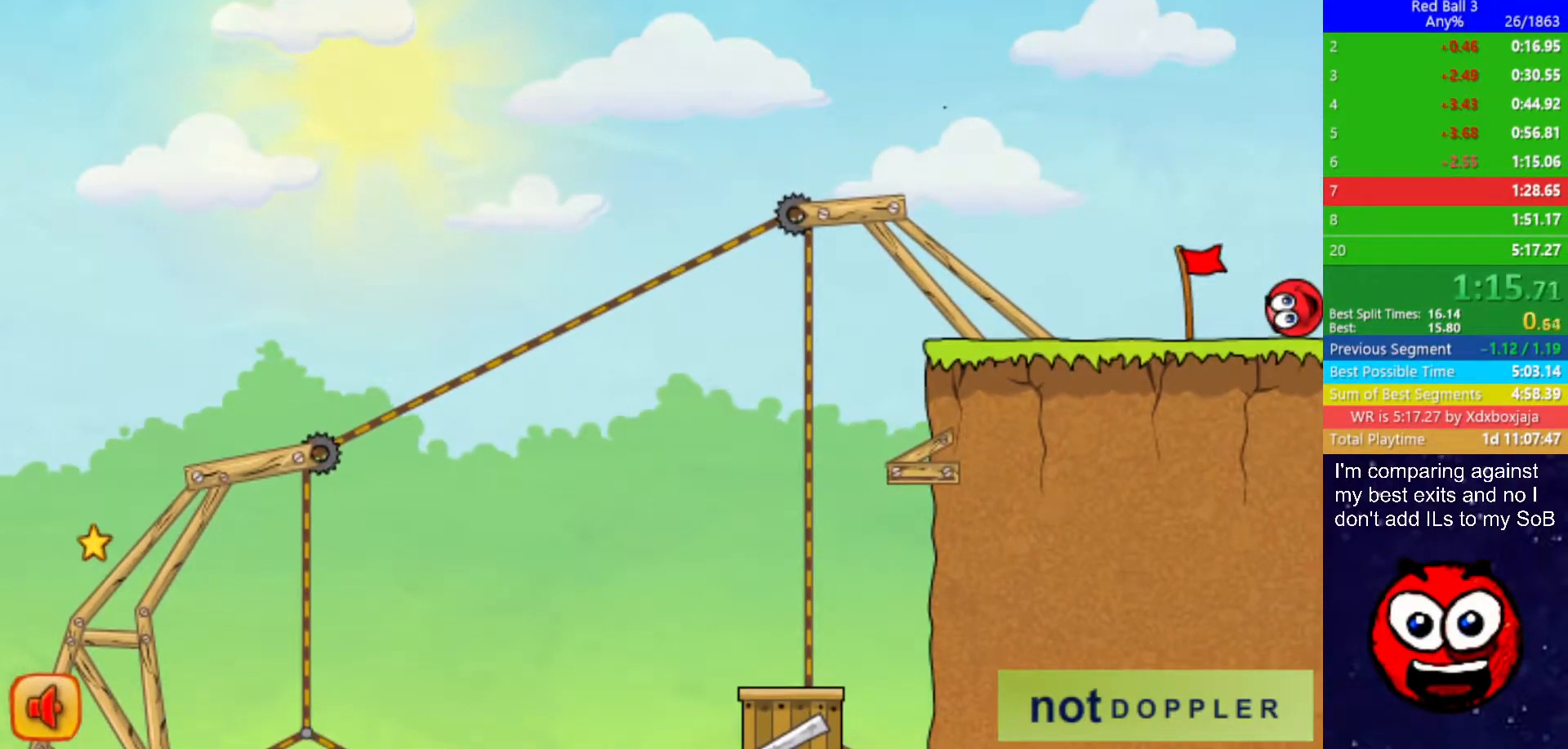
{"keys": ["right"], "events": []}
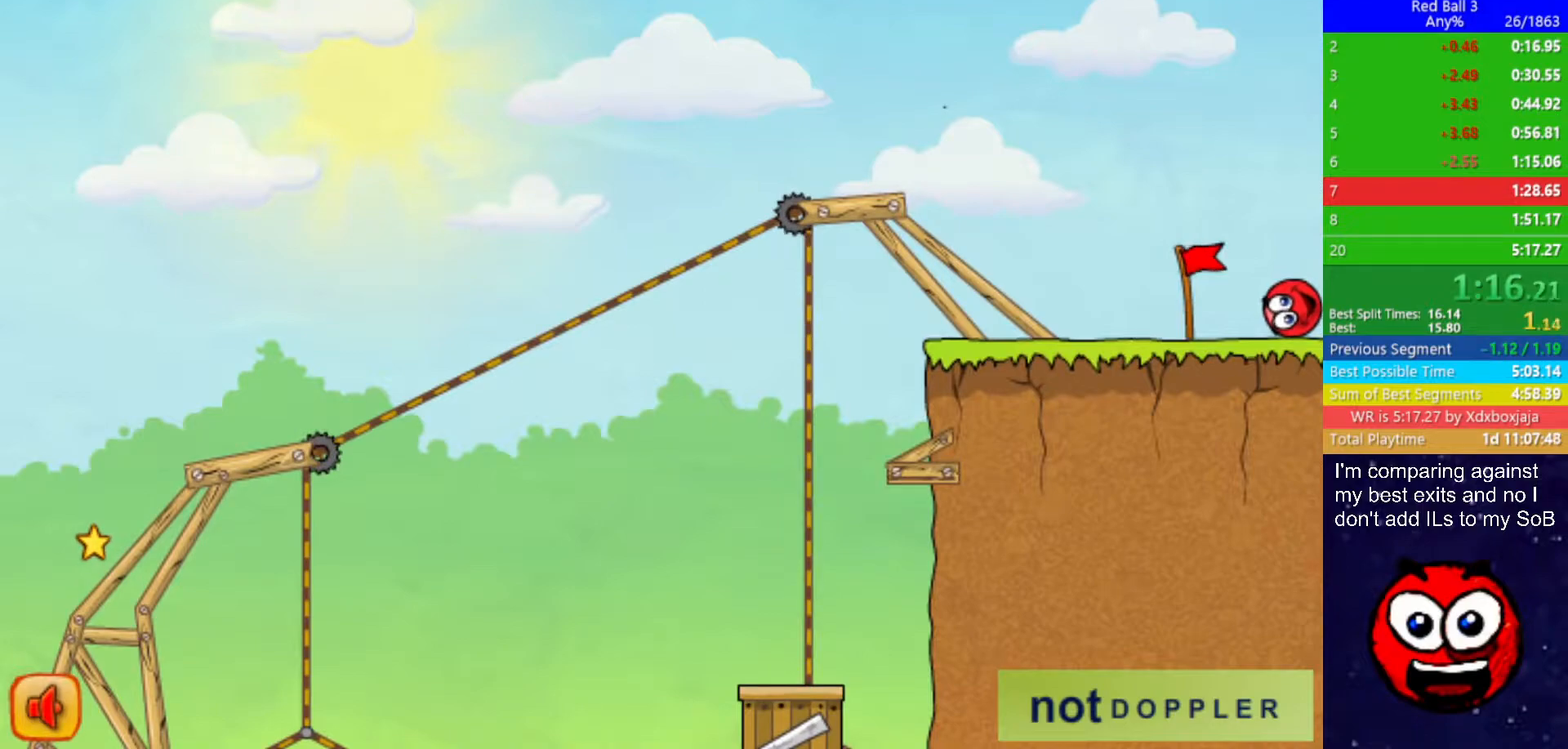
{"keys": ["right"], "events": []}
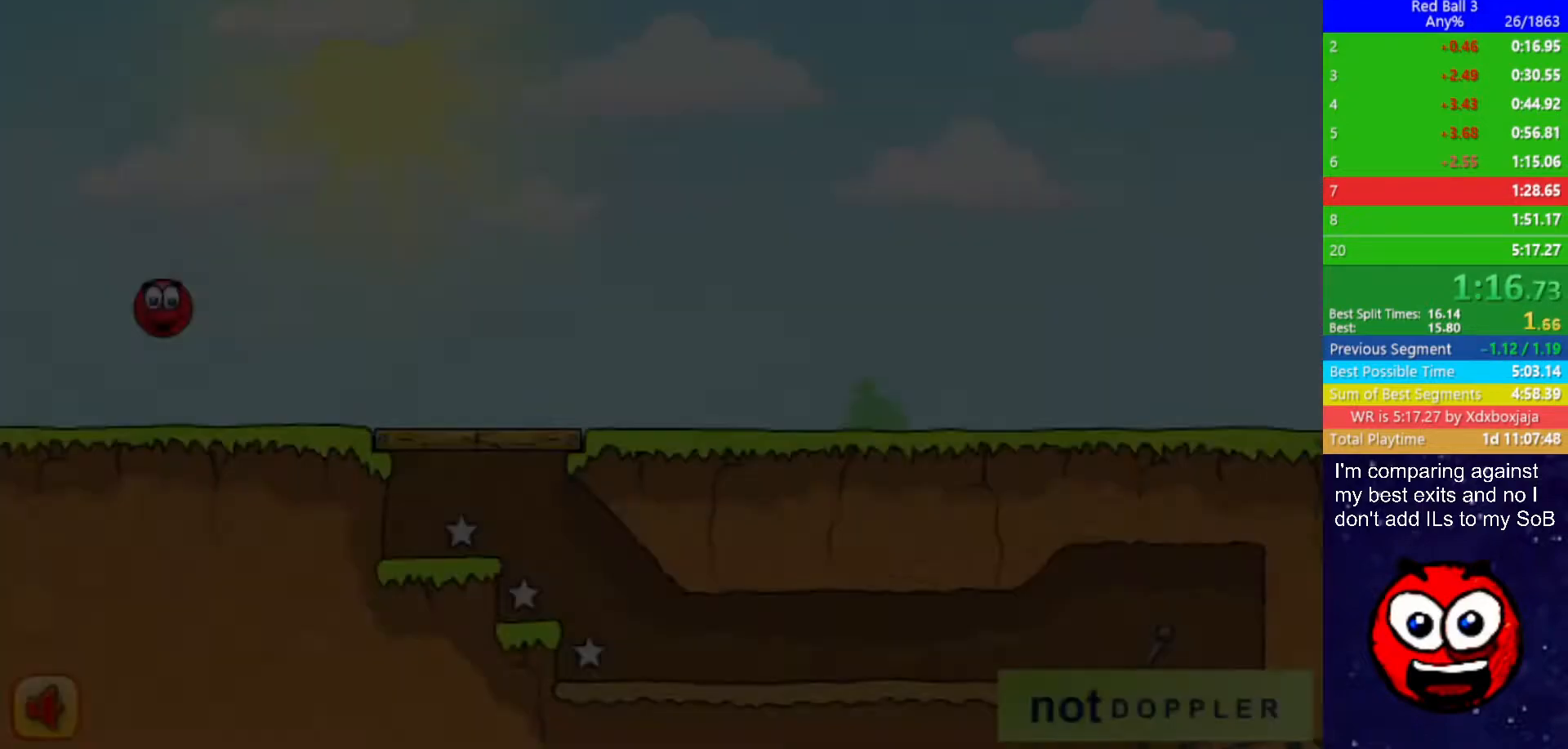
{"keys": ["right"], "events": []}
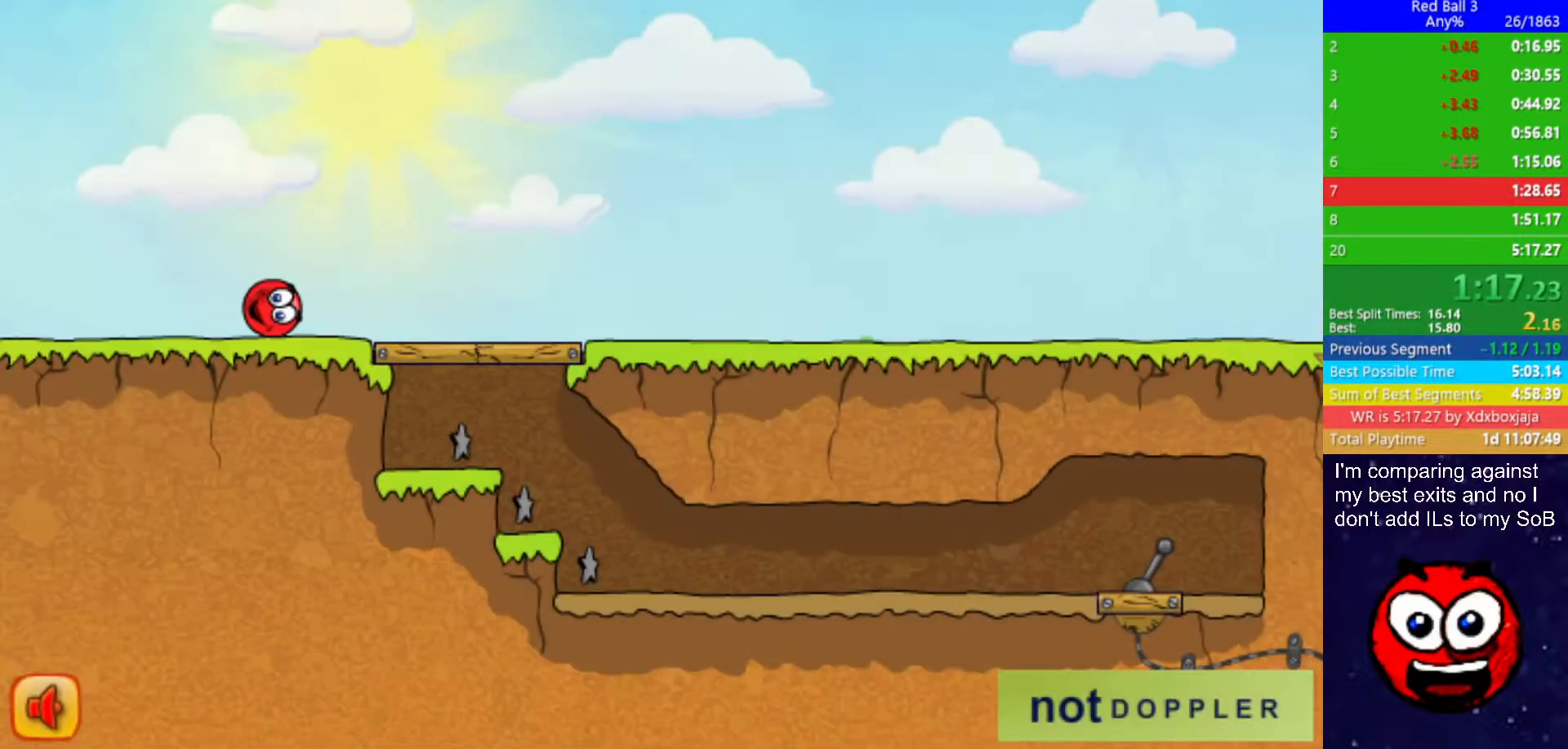
{"keys": ["right"], "events": []}
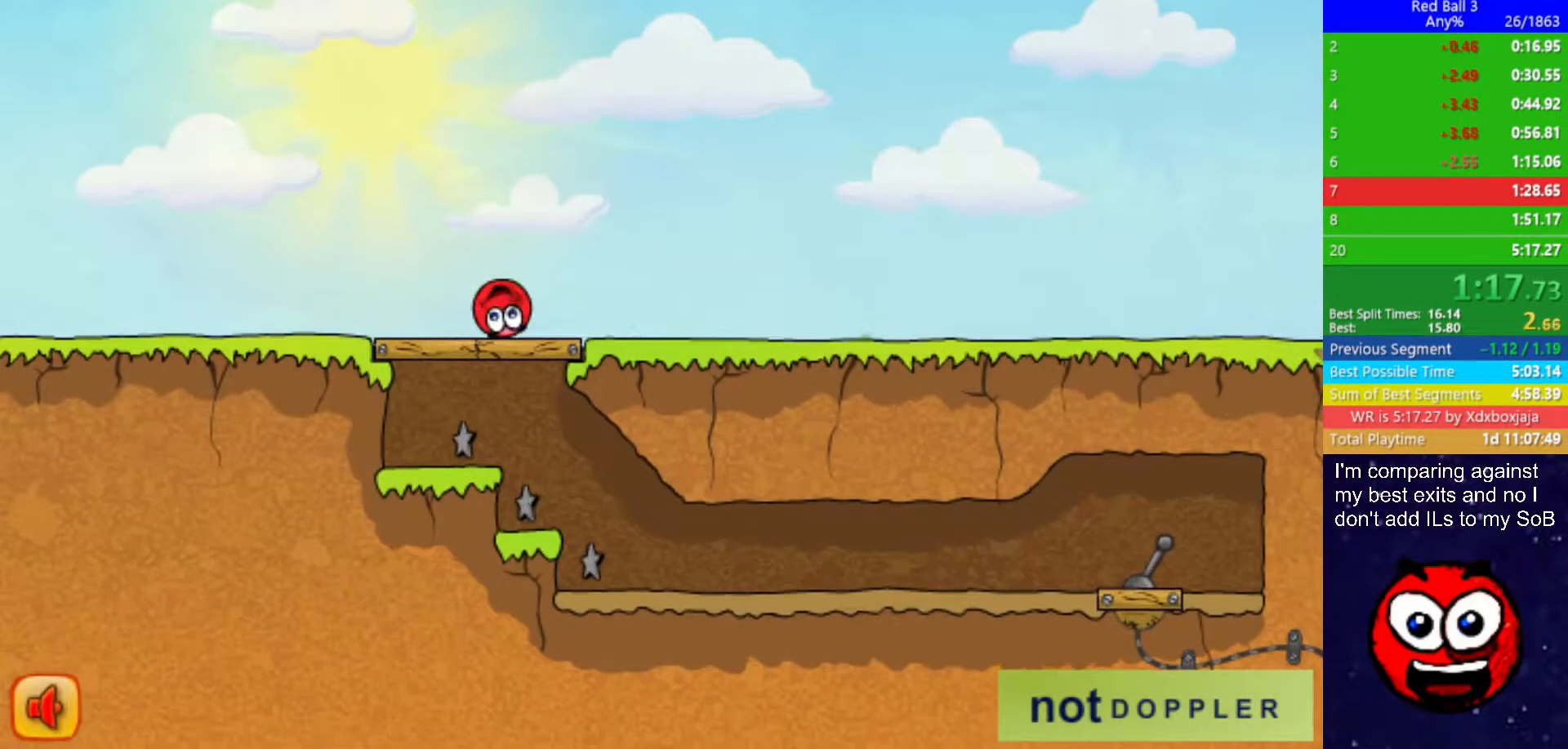
{"keys": ["right", "up"], "events": [[217, "up", "down"]]}
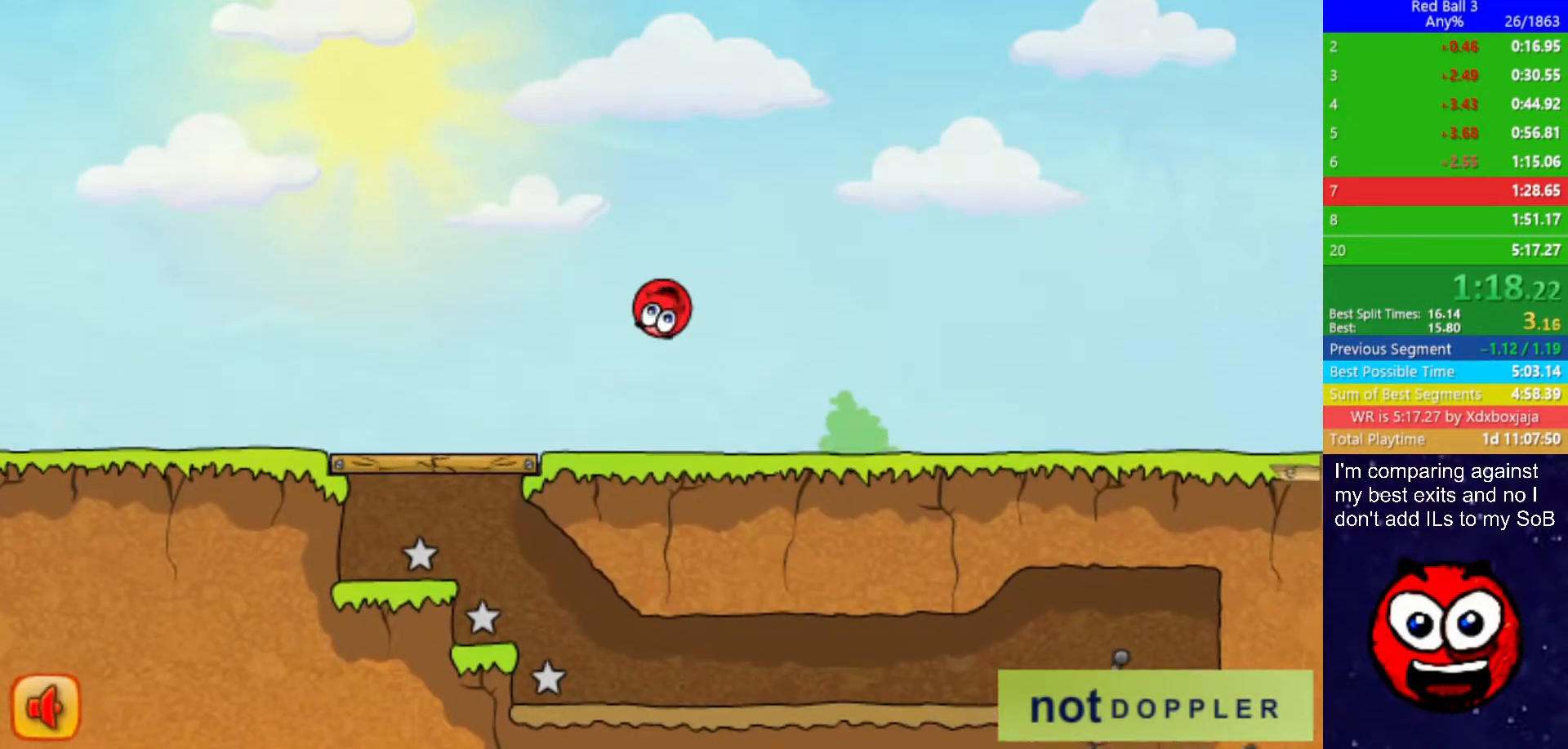
{"keys": ["right", "up"], "events": []}
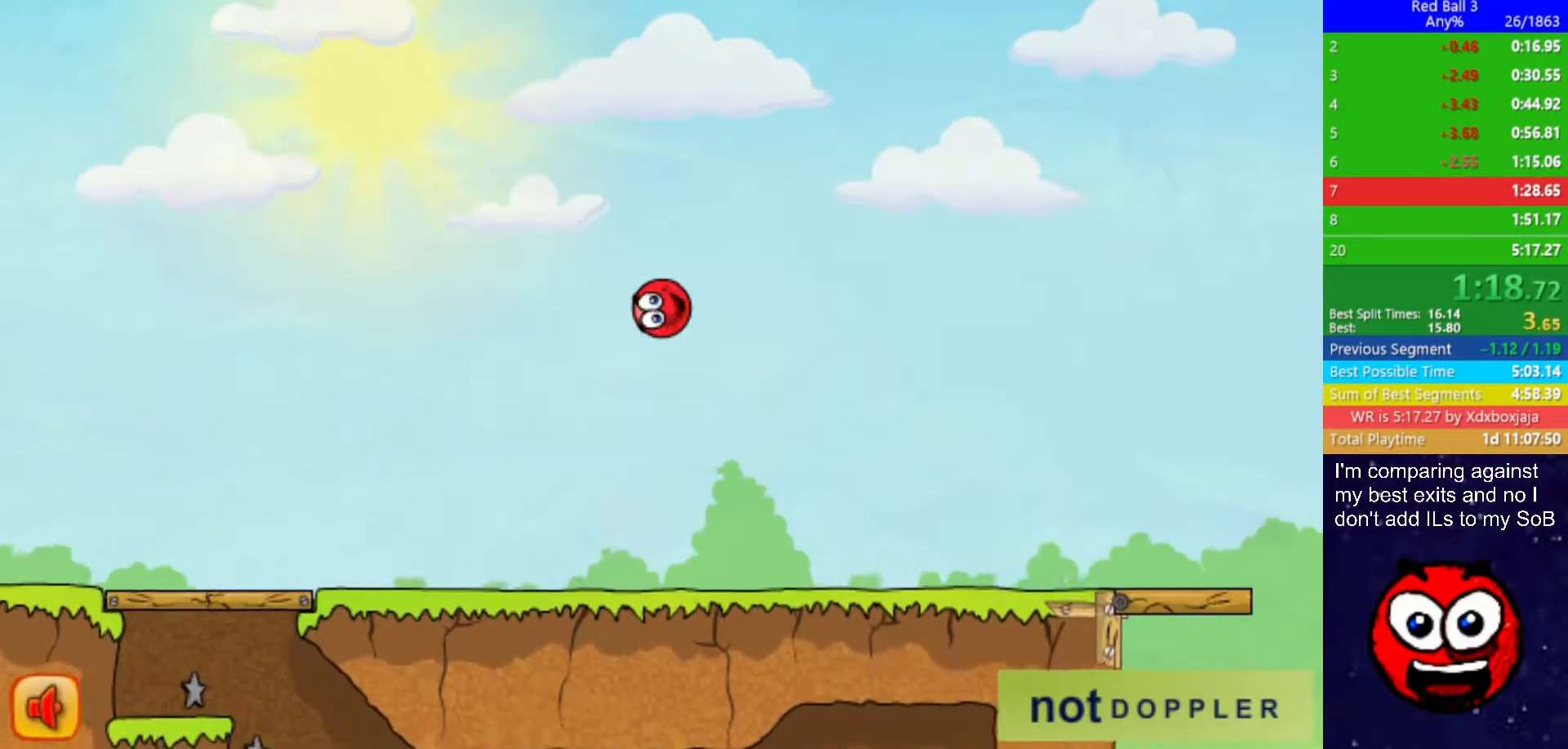
{"keys": ["right", "up"], "events": []}
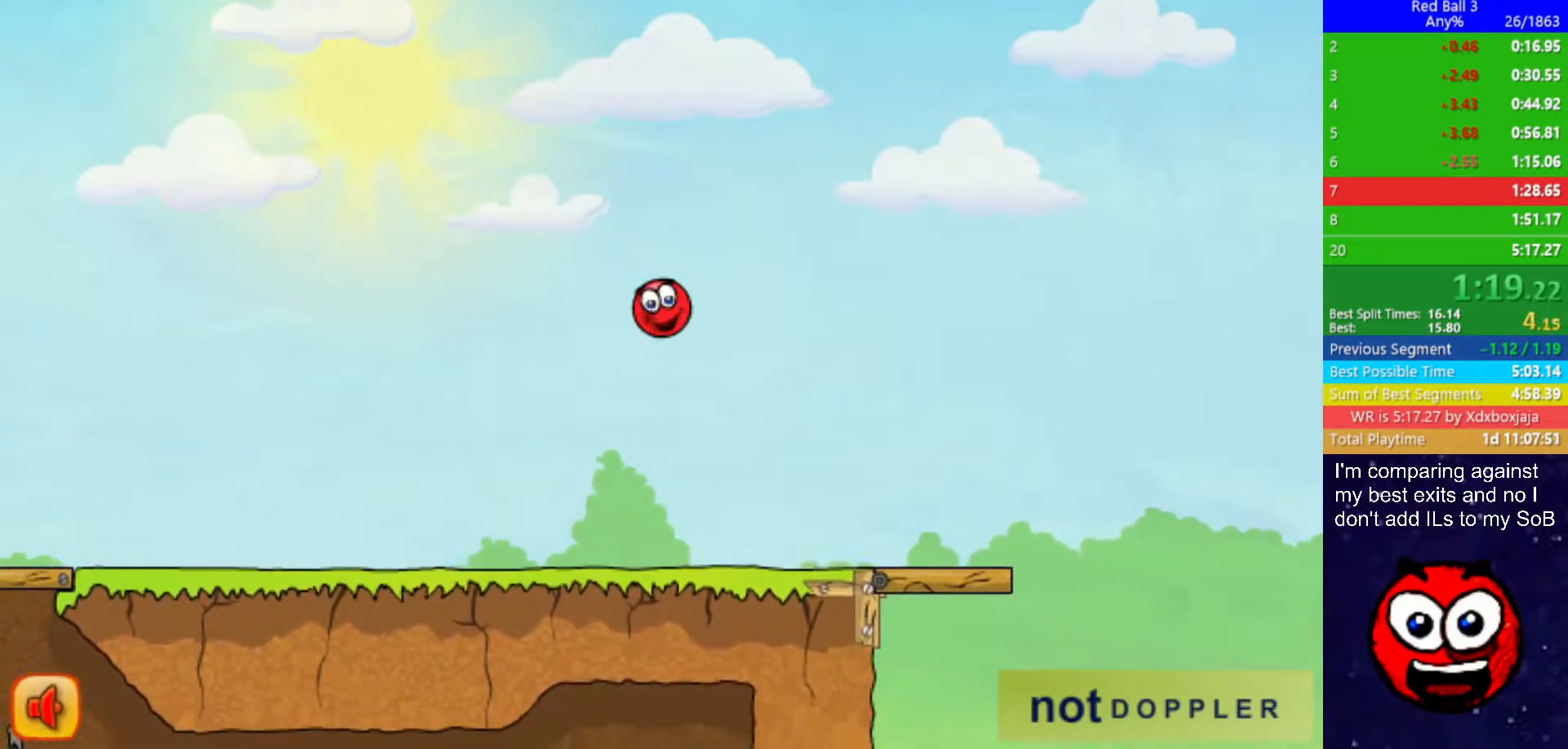
{"keys": ["right"], "events": [[400, "up", "up"]]}
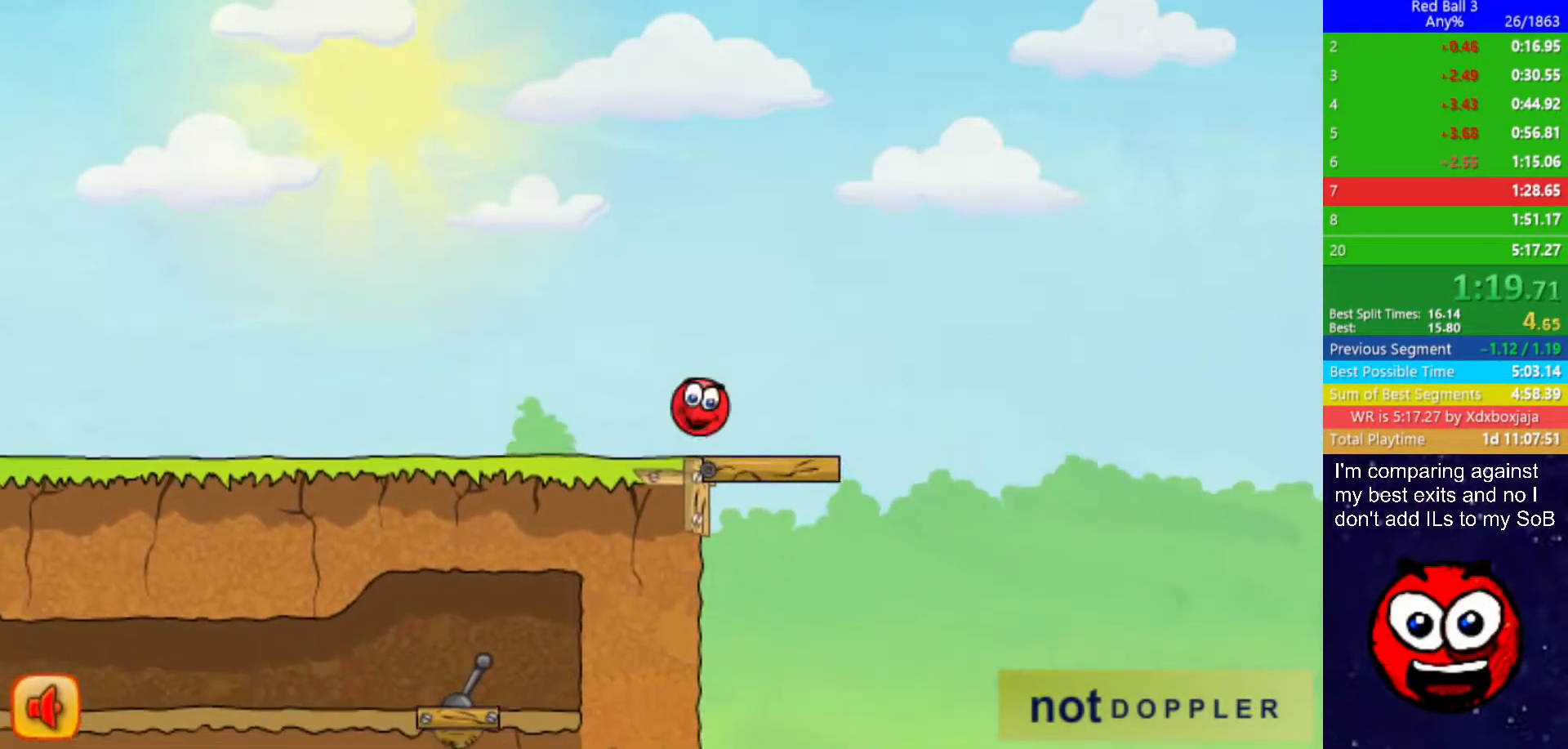
{"keys": ["right", "up"], "events": [[283, "up", "down"]]}
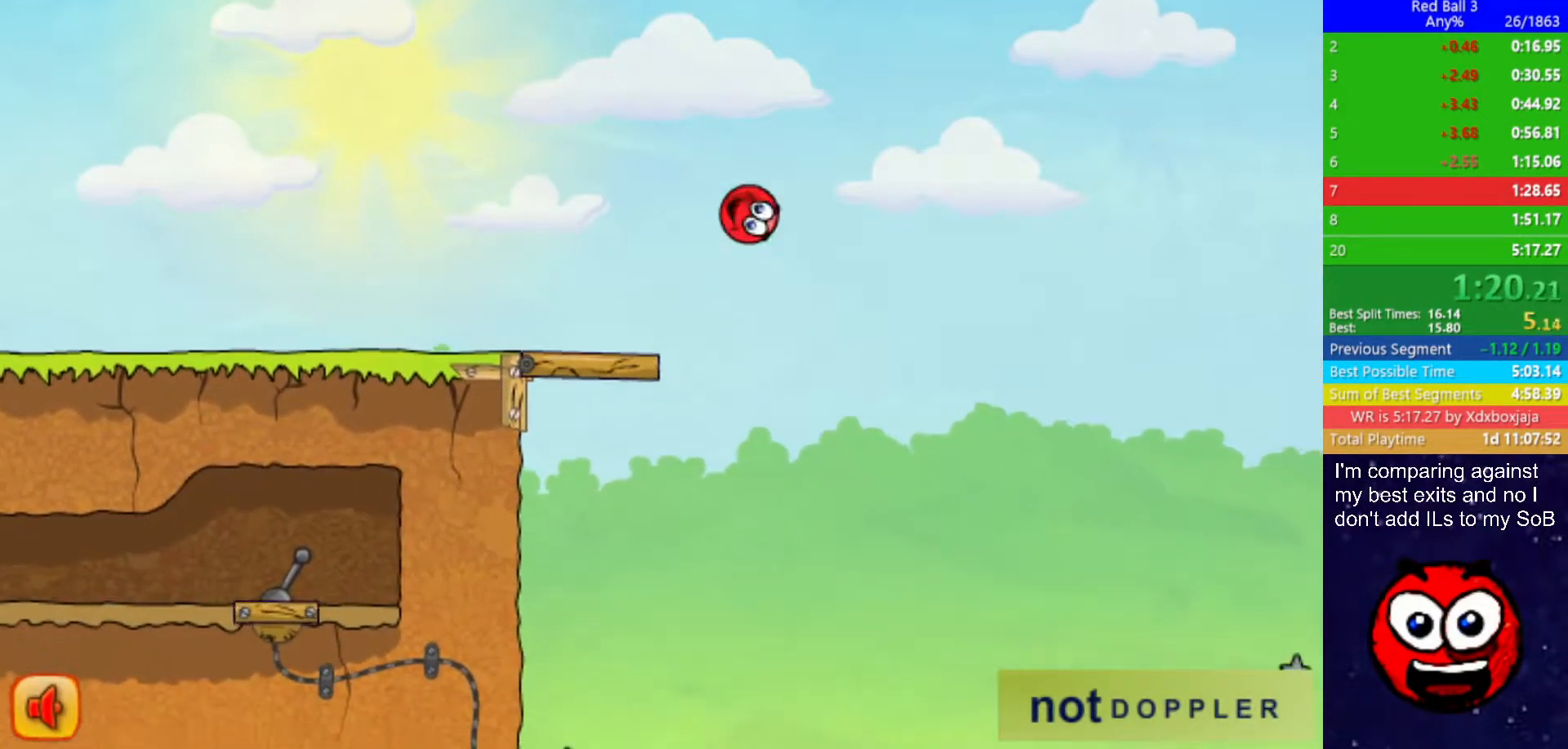
{"keys": ["right", "up"], "events": []}
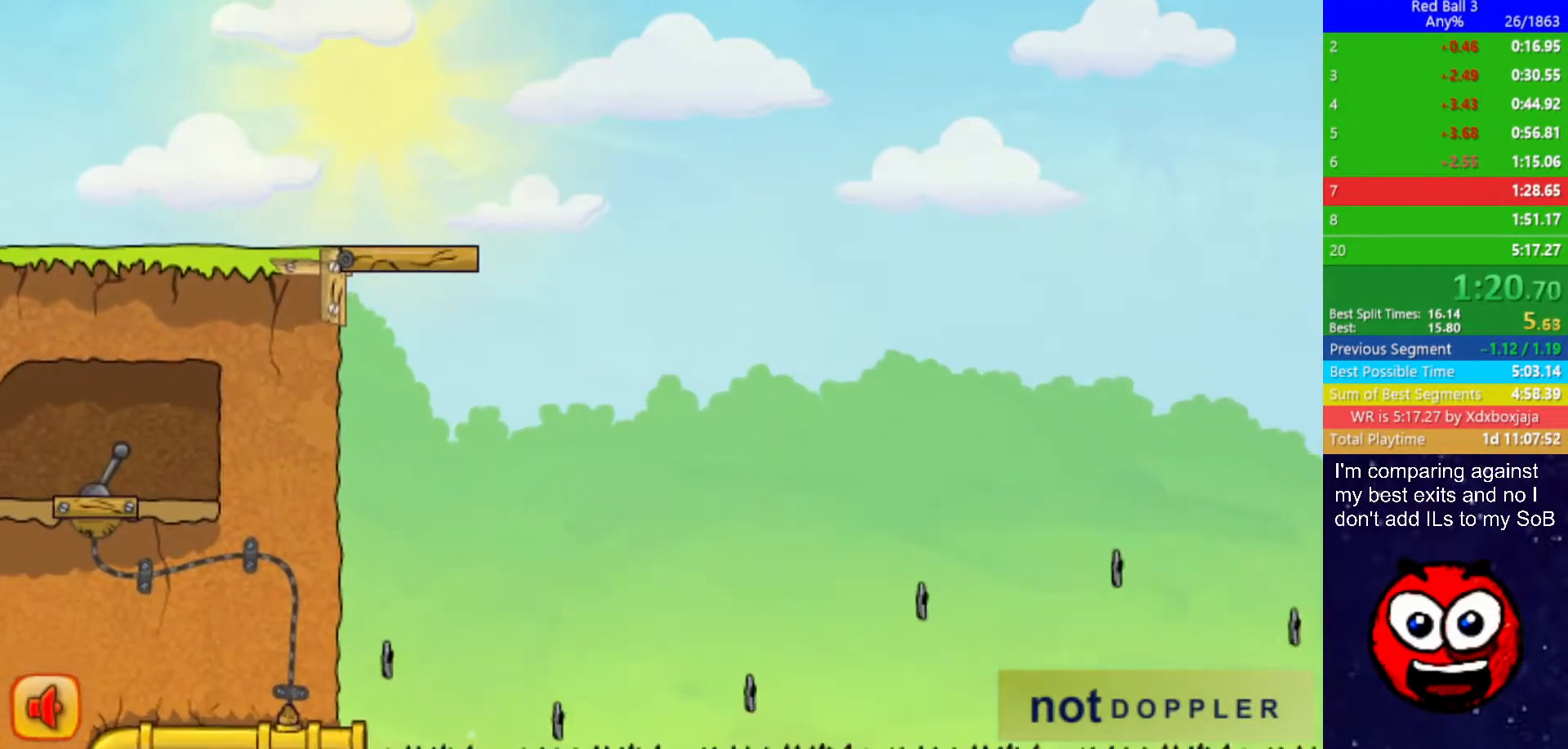
{"keys": ["right", "up"], "events": []}
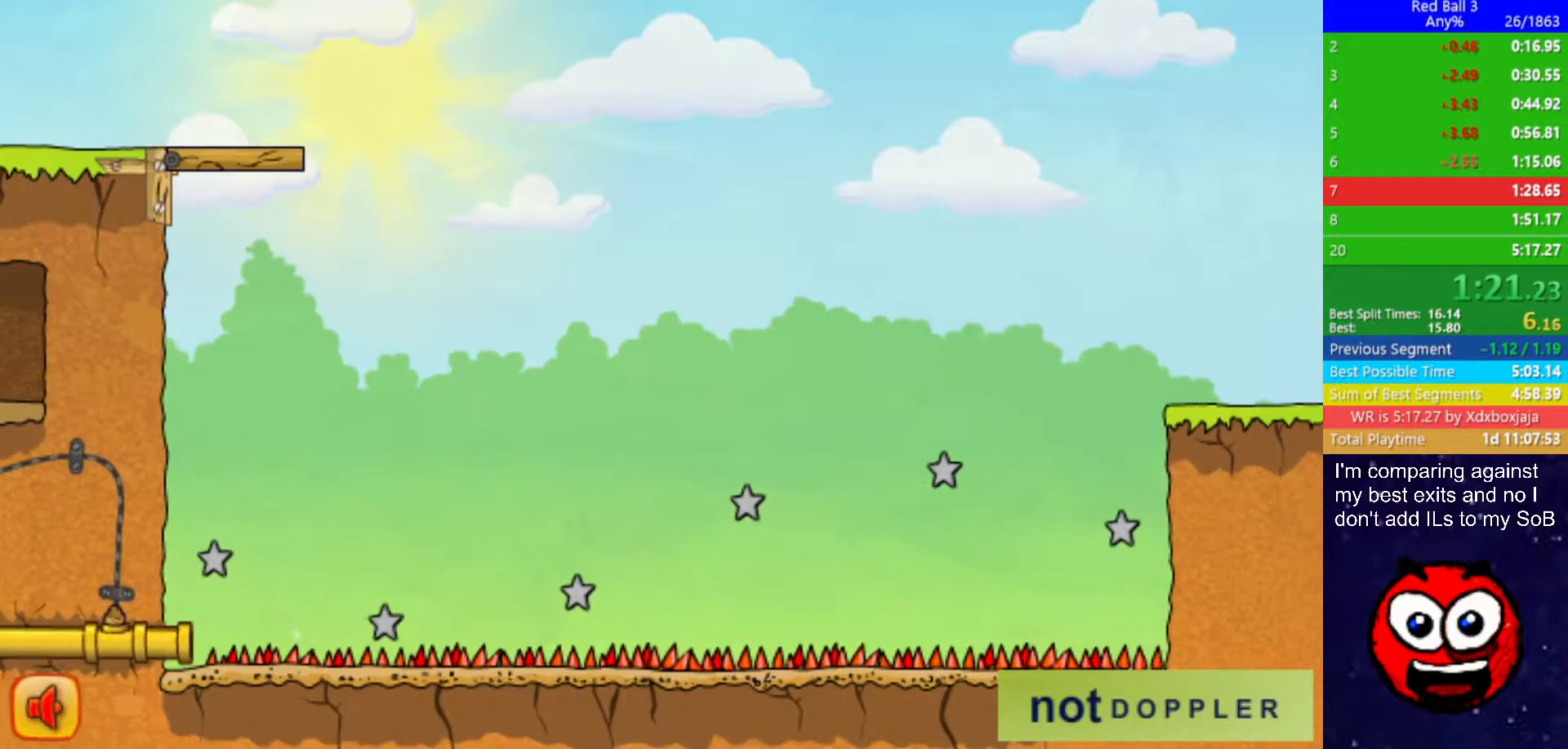
{"keys": ["right", "up"], "events": []}
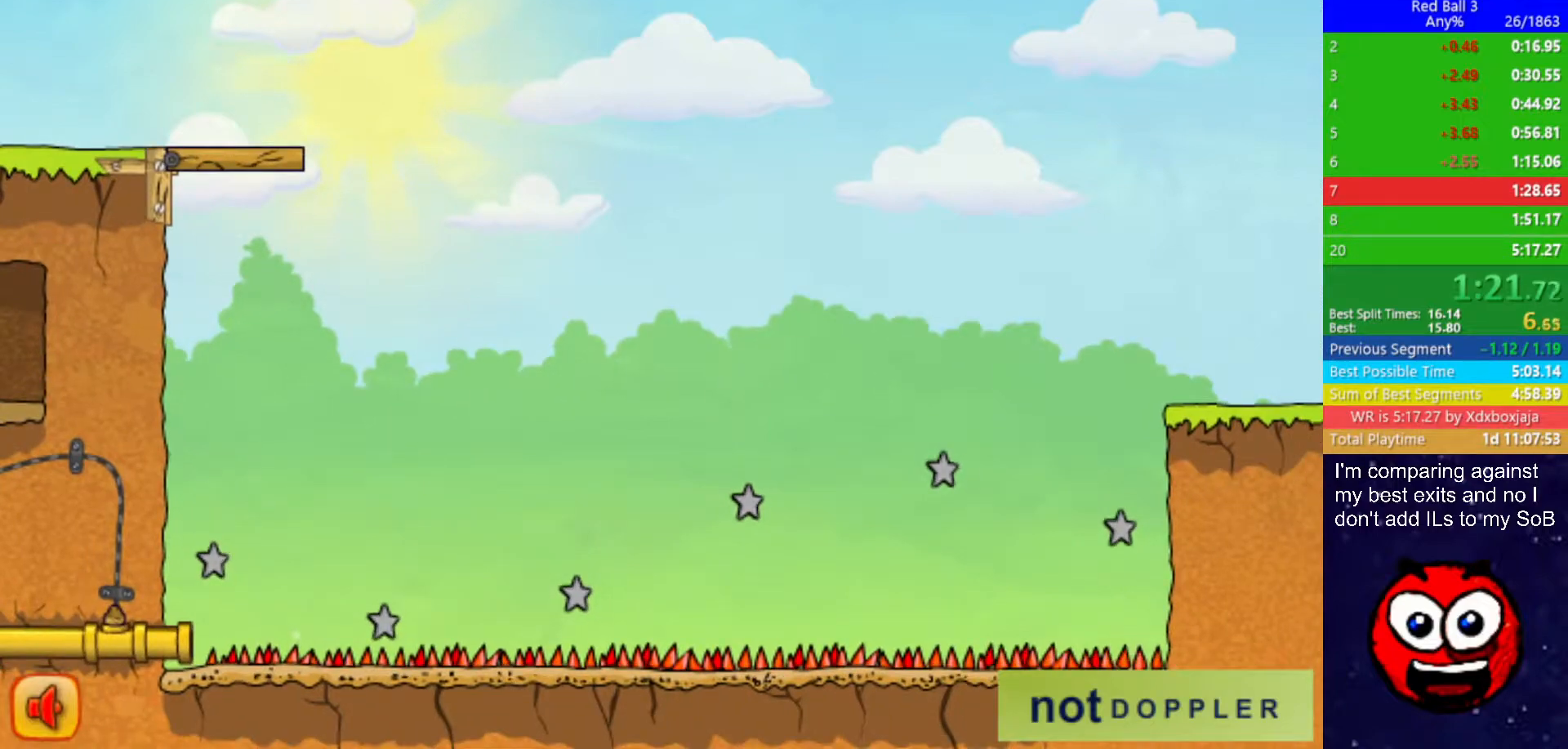
{"keys": ["right", "up"], "events": []}
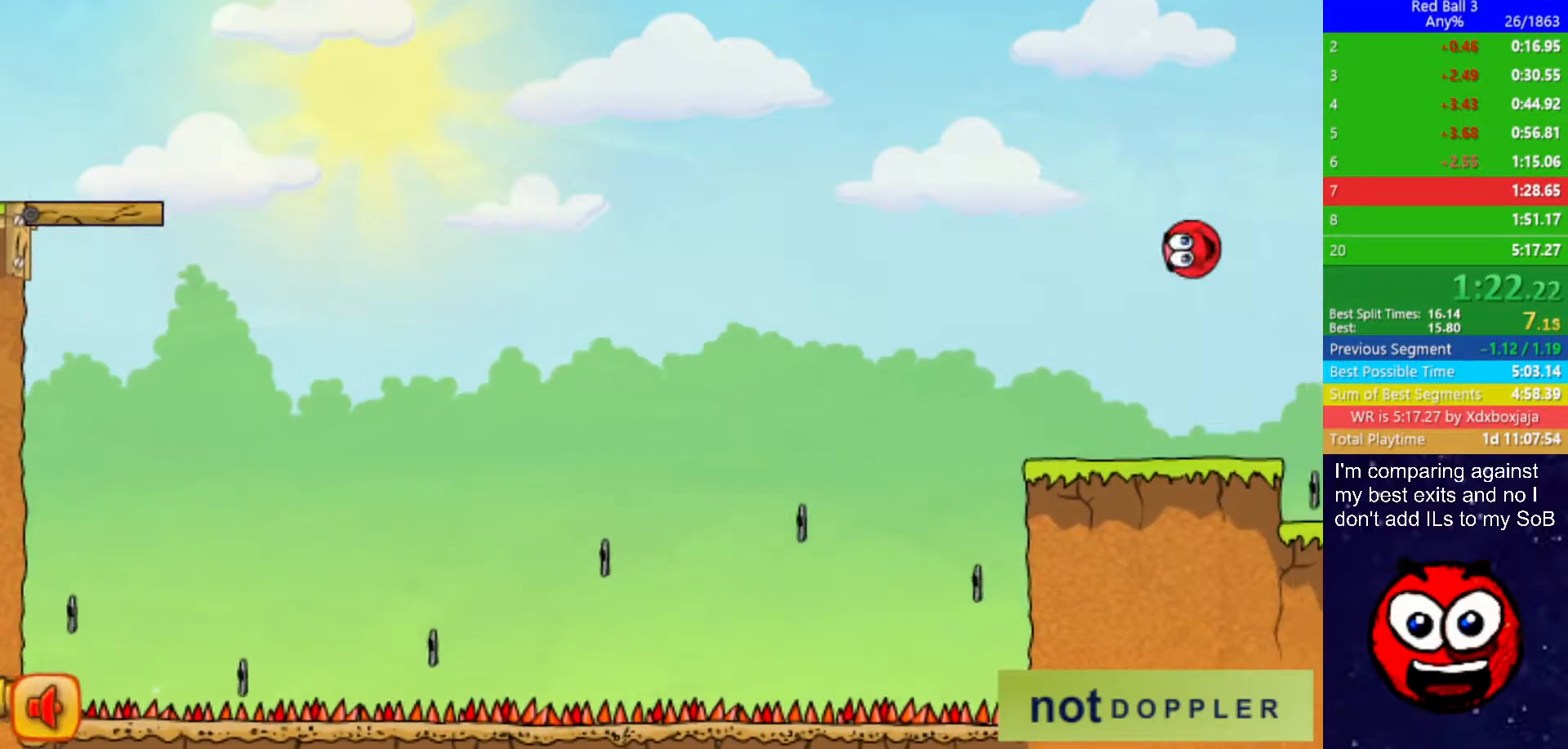
{"keys": ["right", "up"], "events": []}
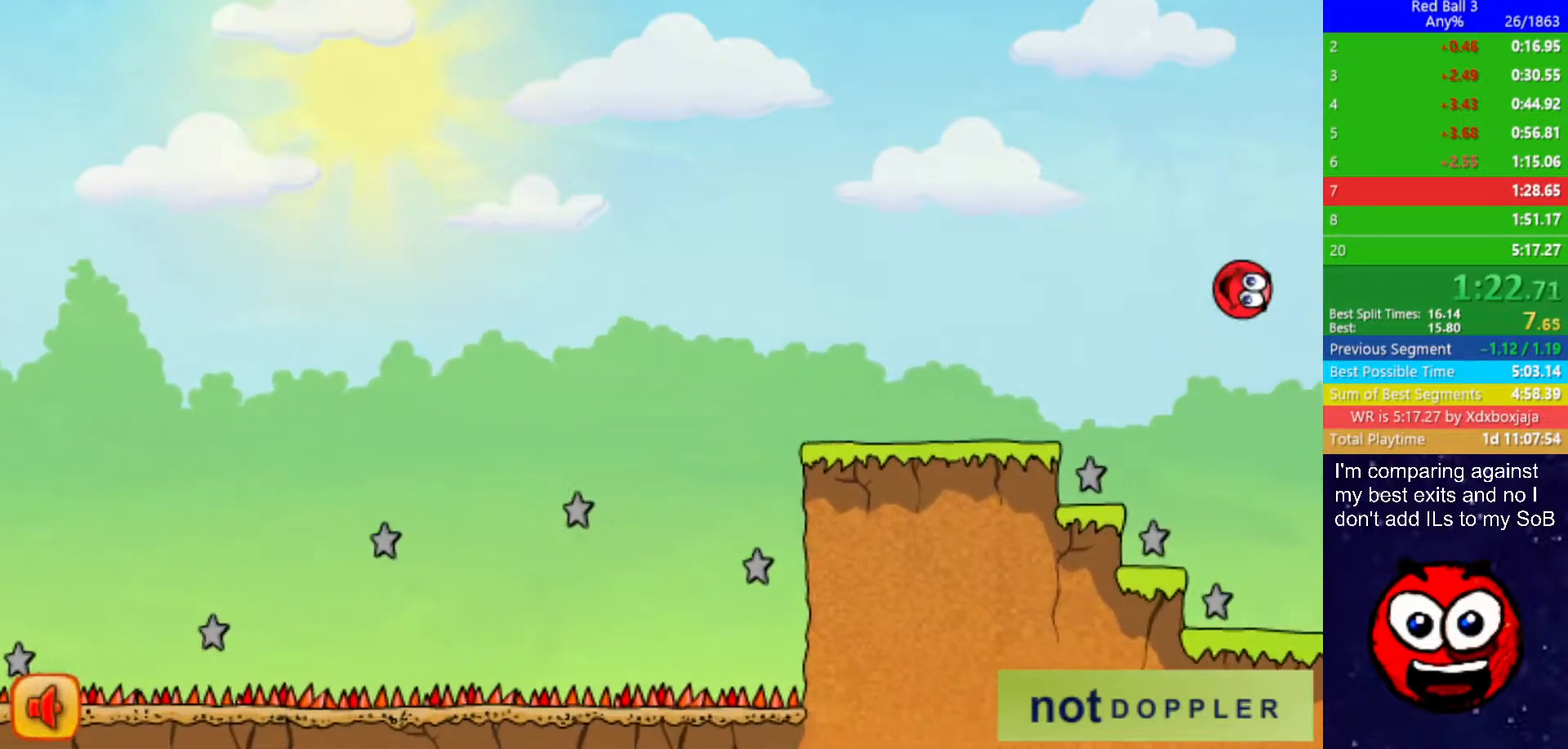
{"keys": ["right", "up"], "events": []}
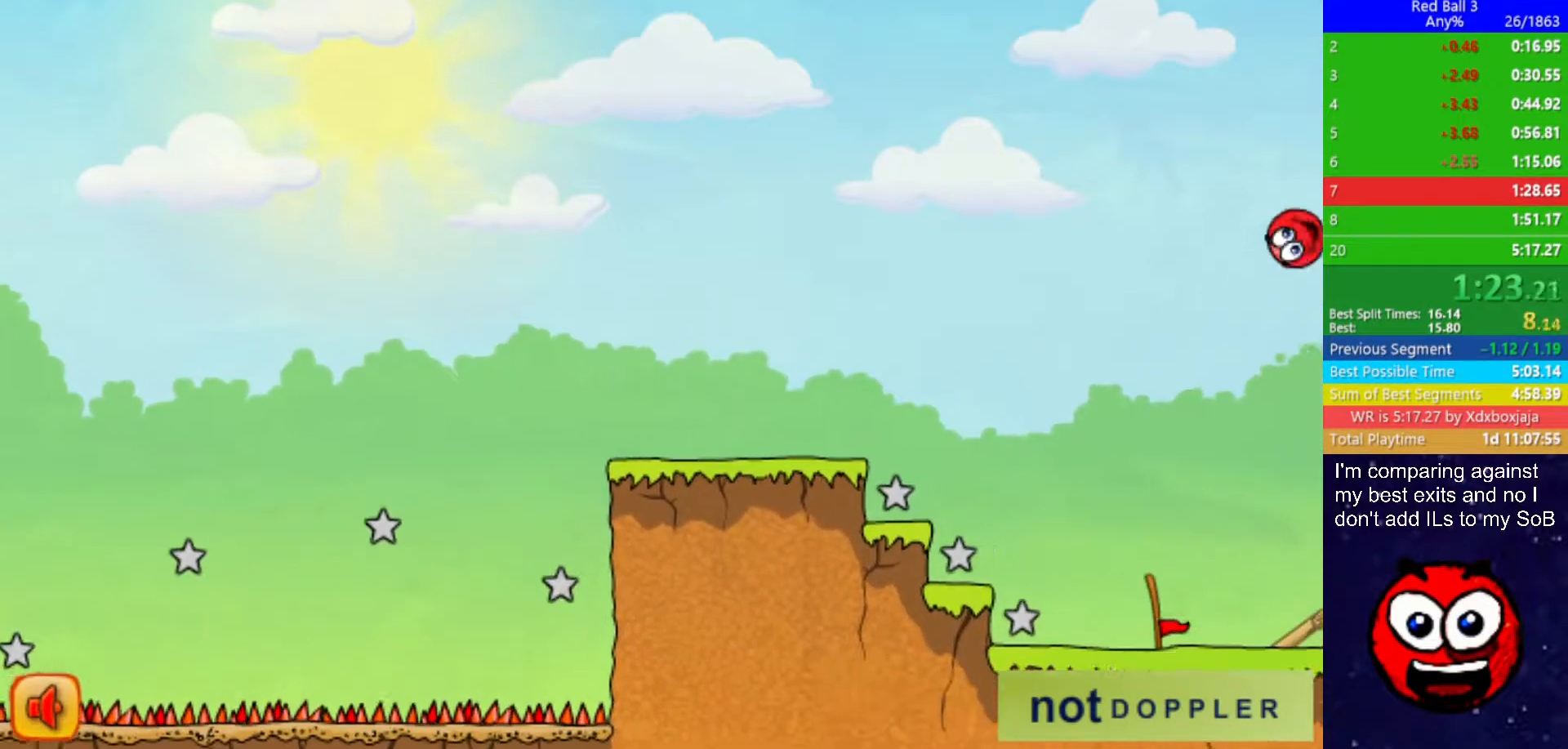
{"keys": ["right", "up"], "events": []}
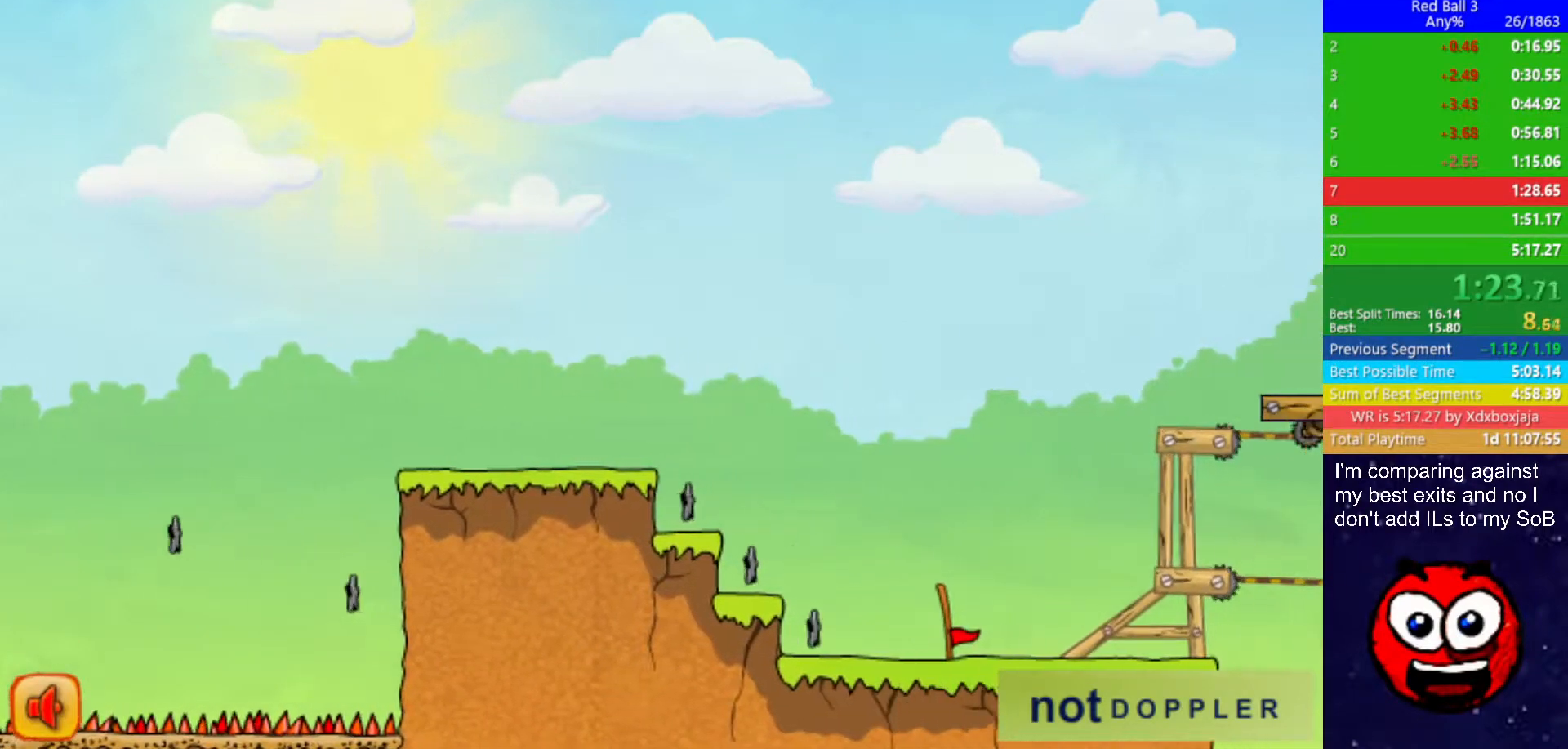
{"keys": ["right", "up"], "events": []}
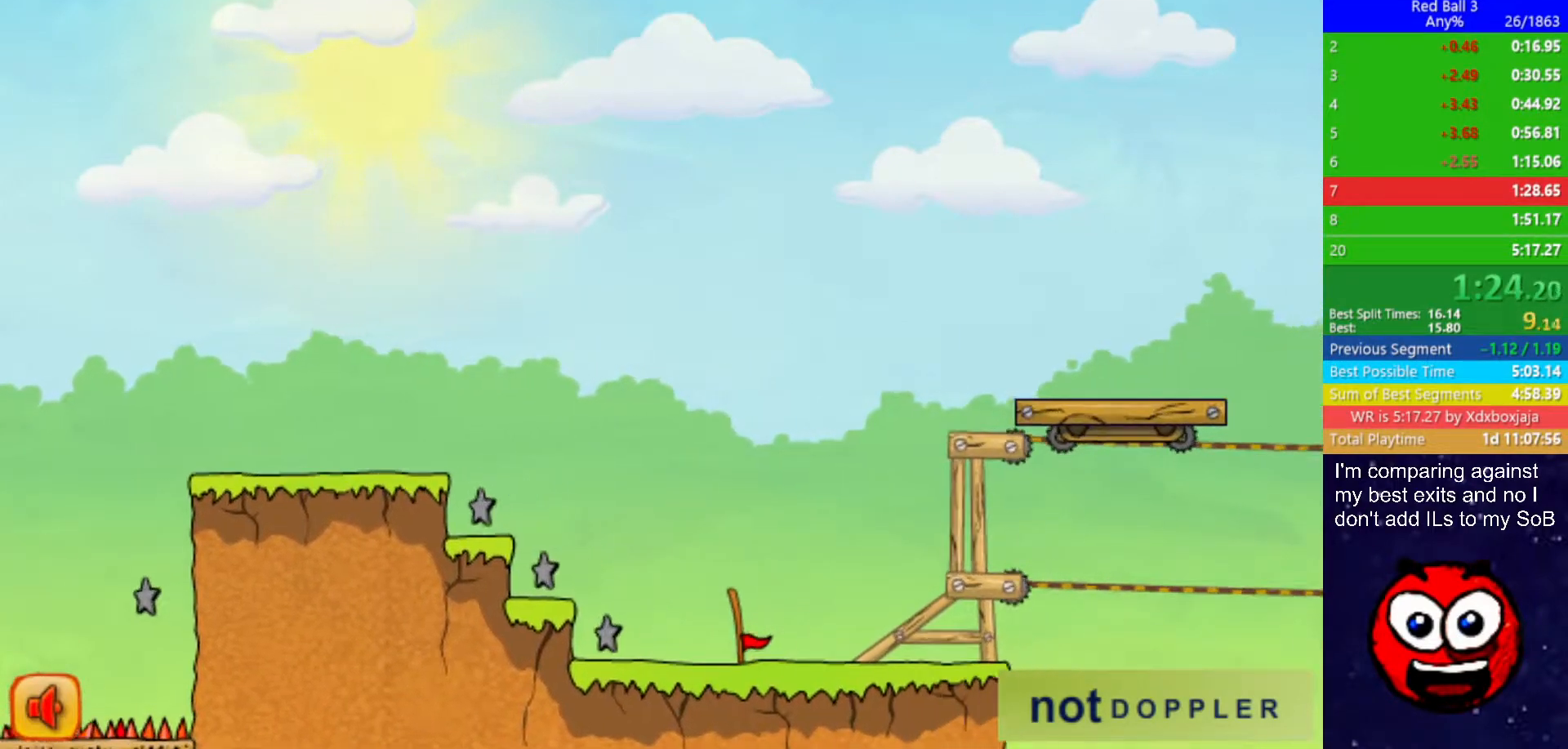
{"keys": ["right", "up"], "events": []}
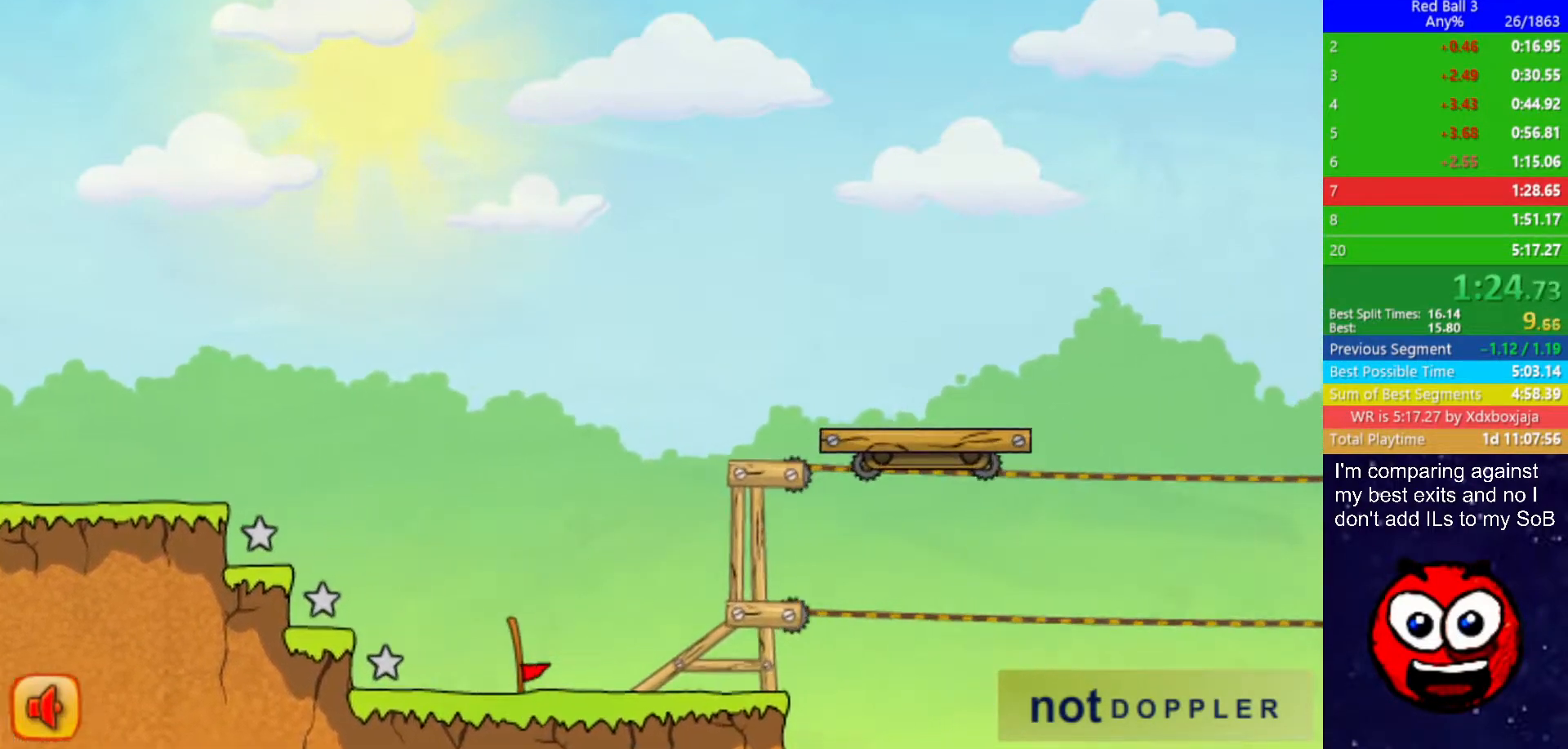
{"keys": ["right", "up"], "events": []}
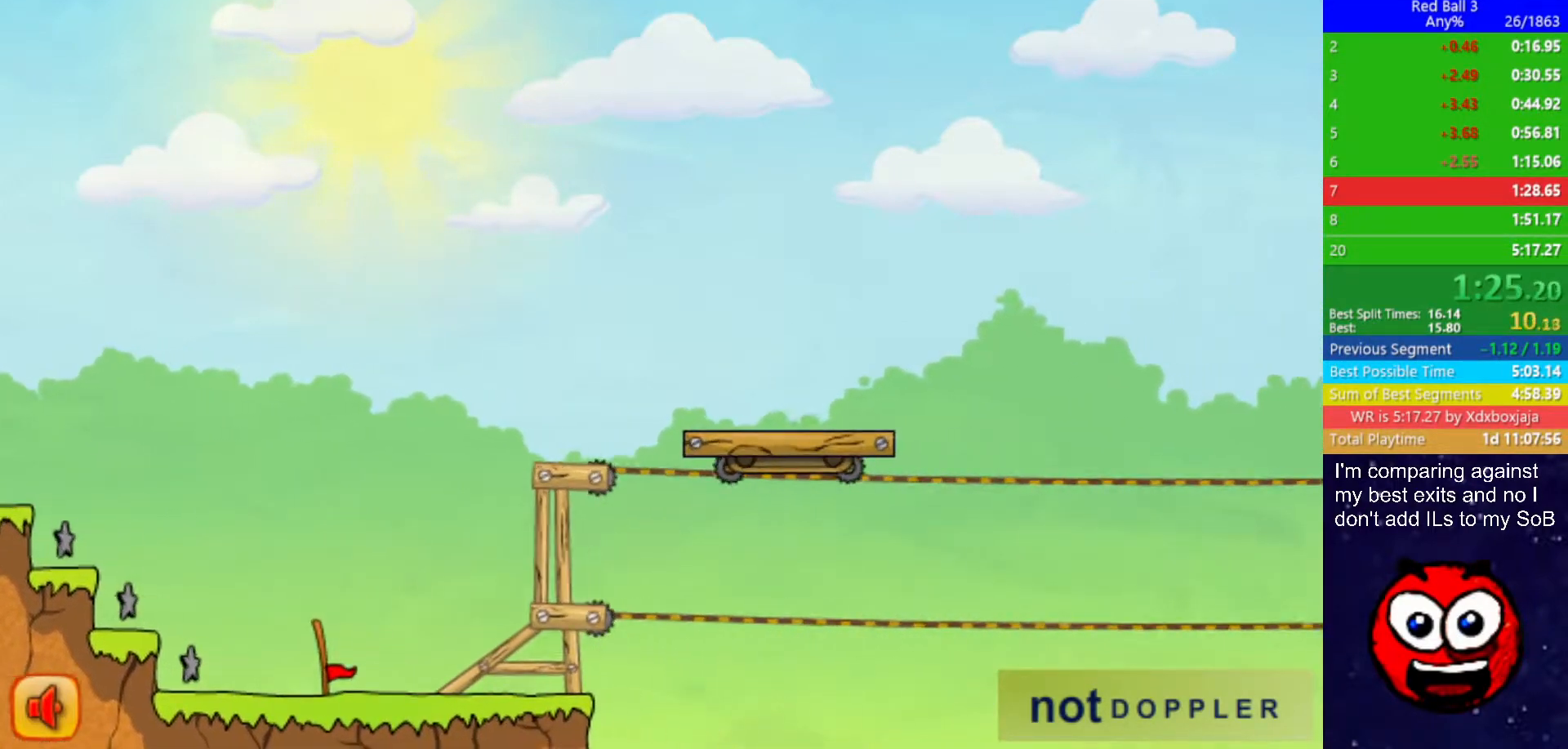
{"keys": ["right", "up"], "events": []}
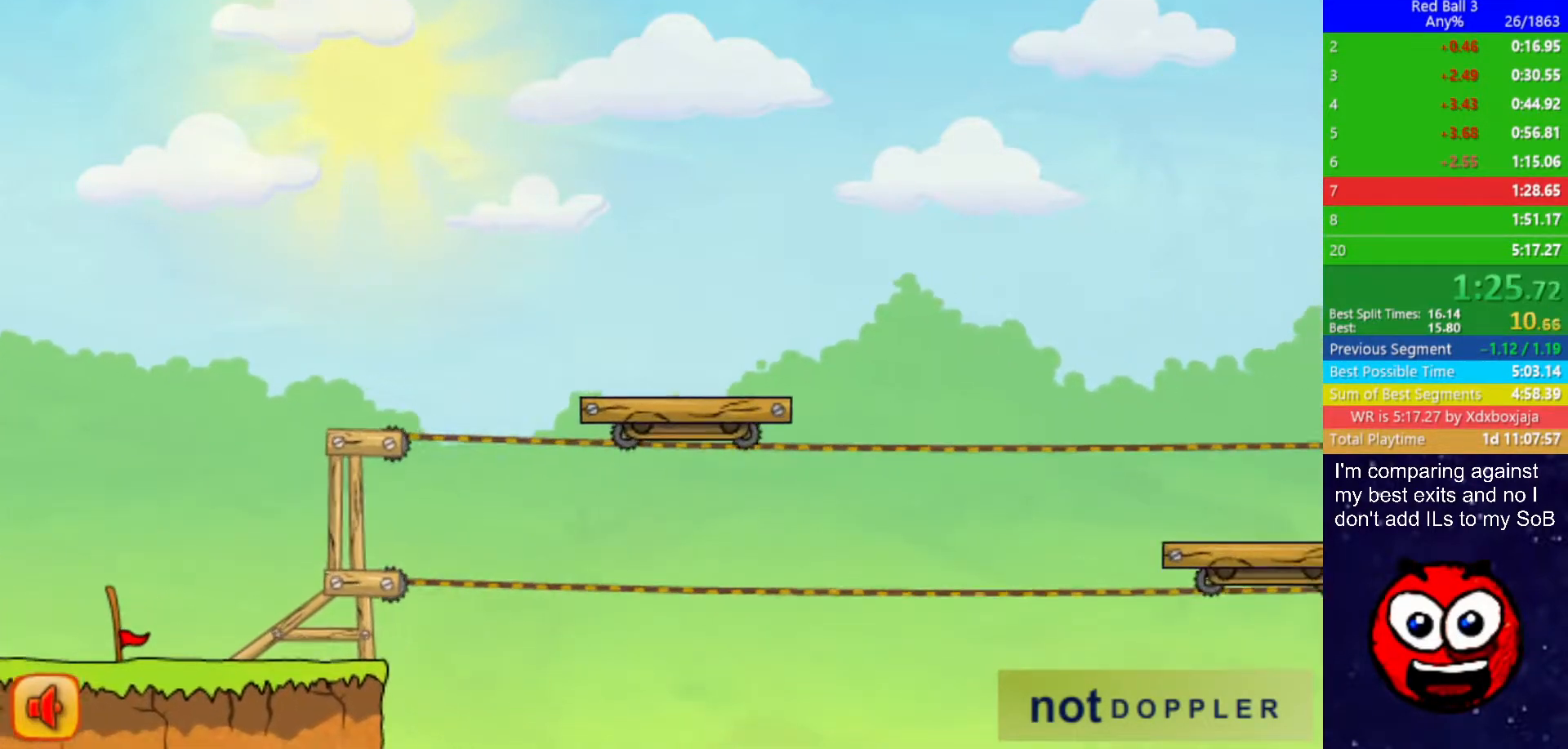
{"keys": ["right", "up"], "events": []}
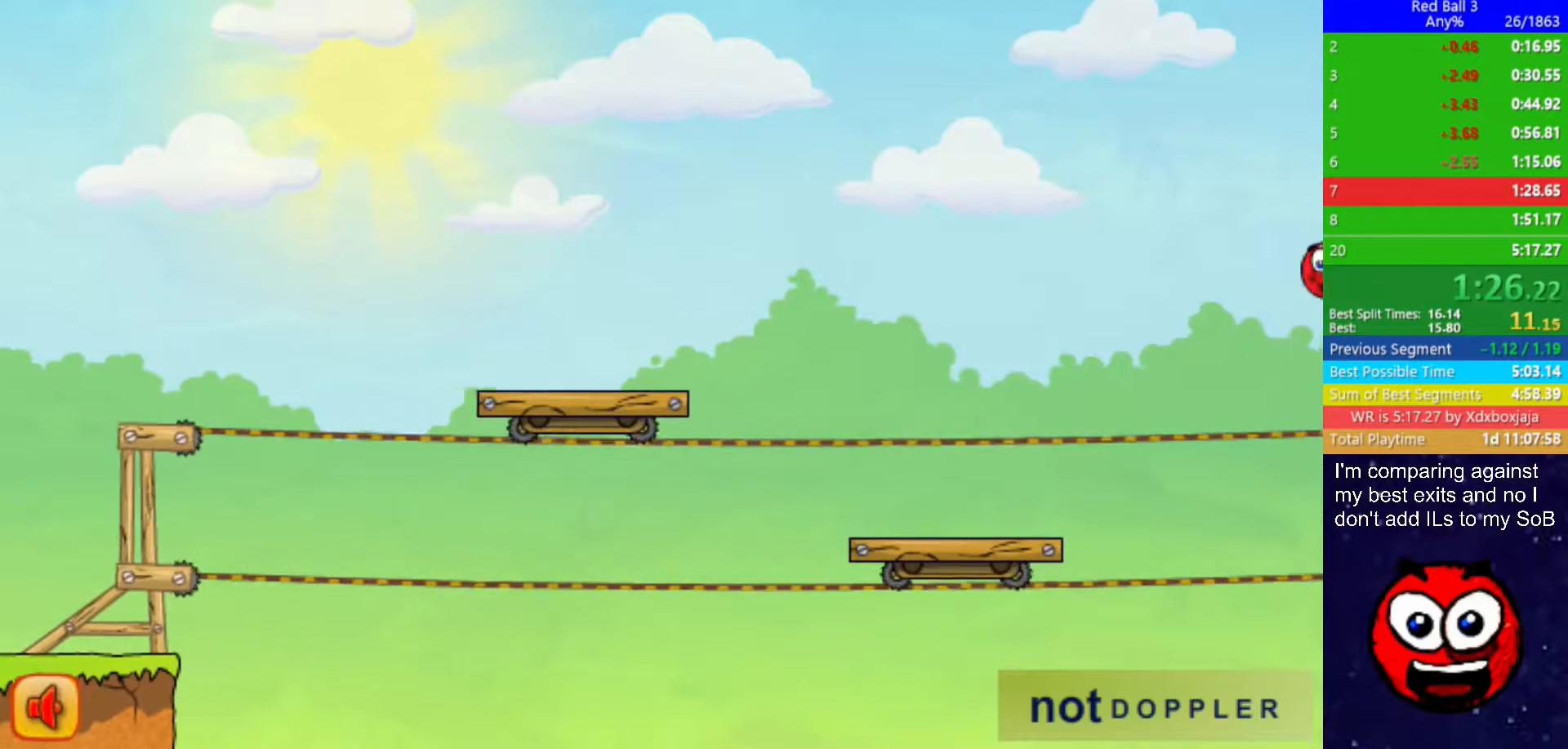
{"keys": ["right"], "events": [[233, "up", "up"]]}
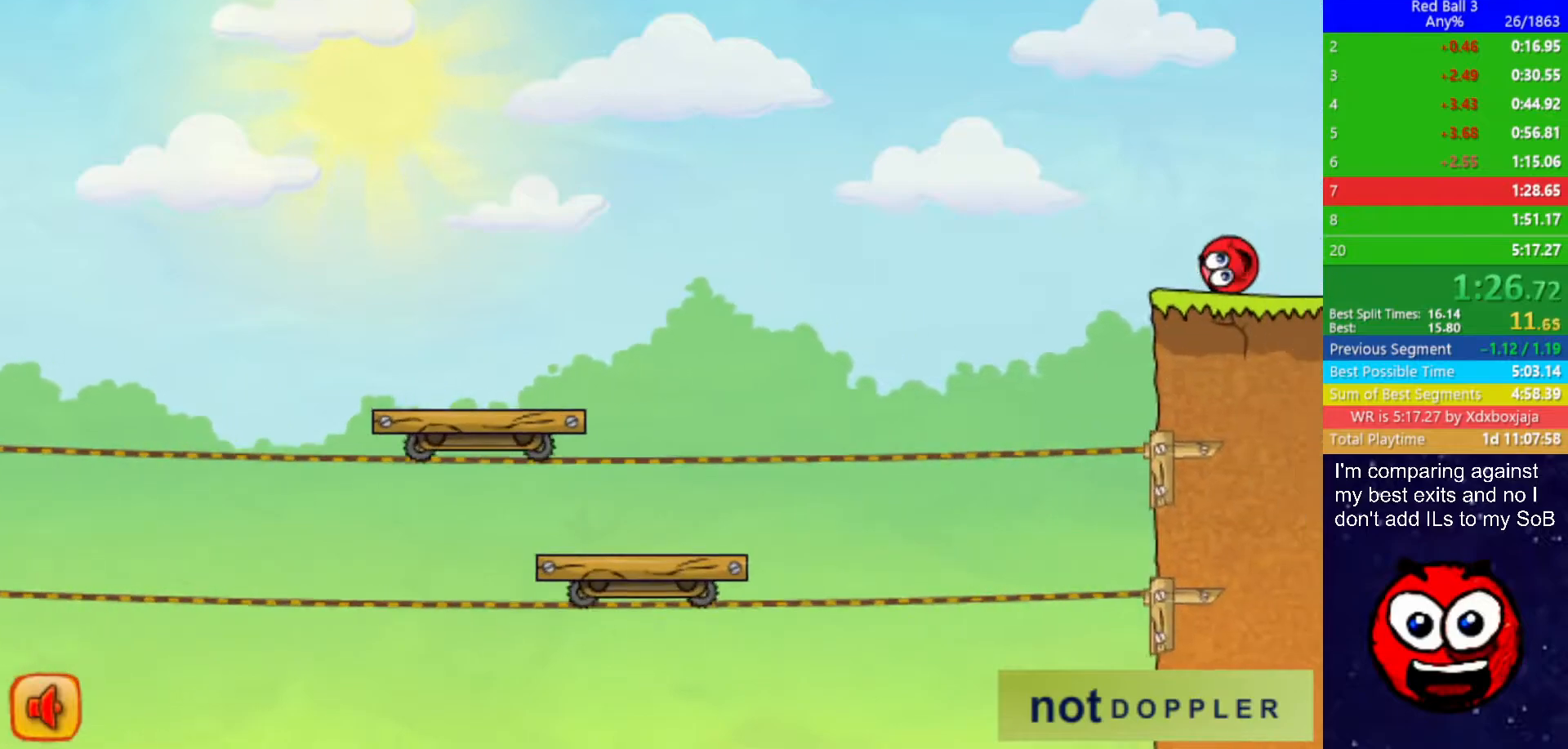
{"keys": ["right", "up"], "events": [[483, "up", "down"]]}
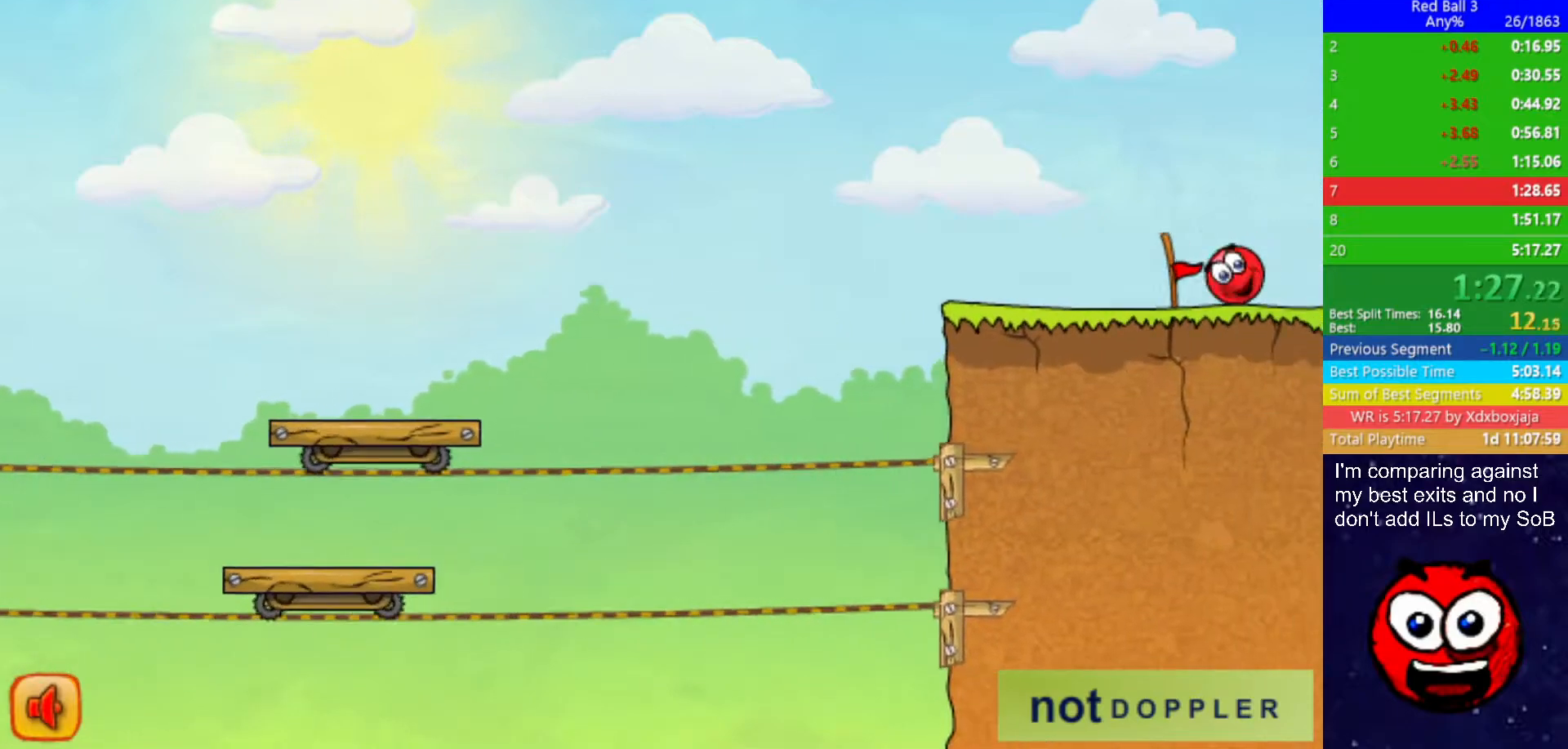
{"keys": ["right", "up"], "events": []}
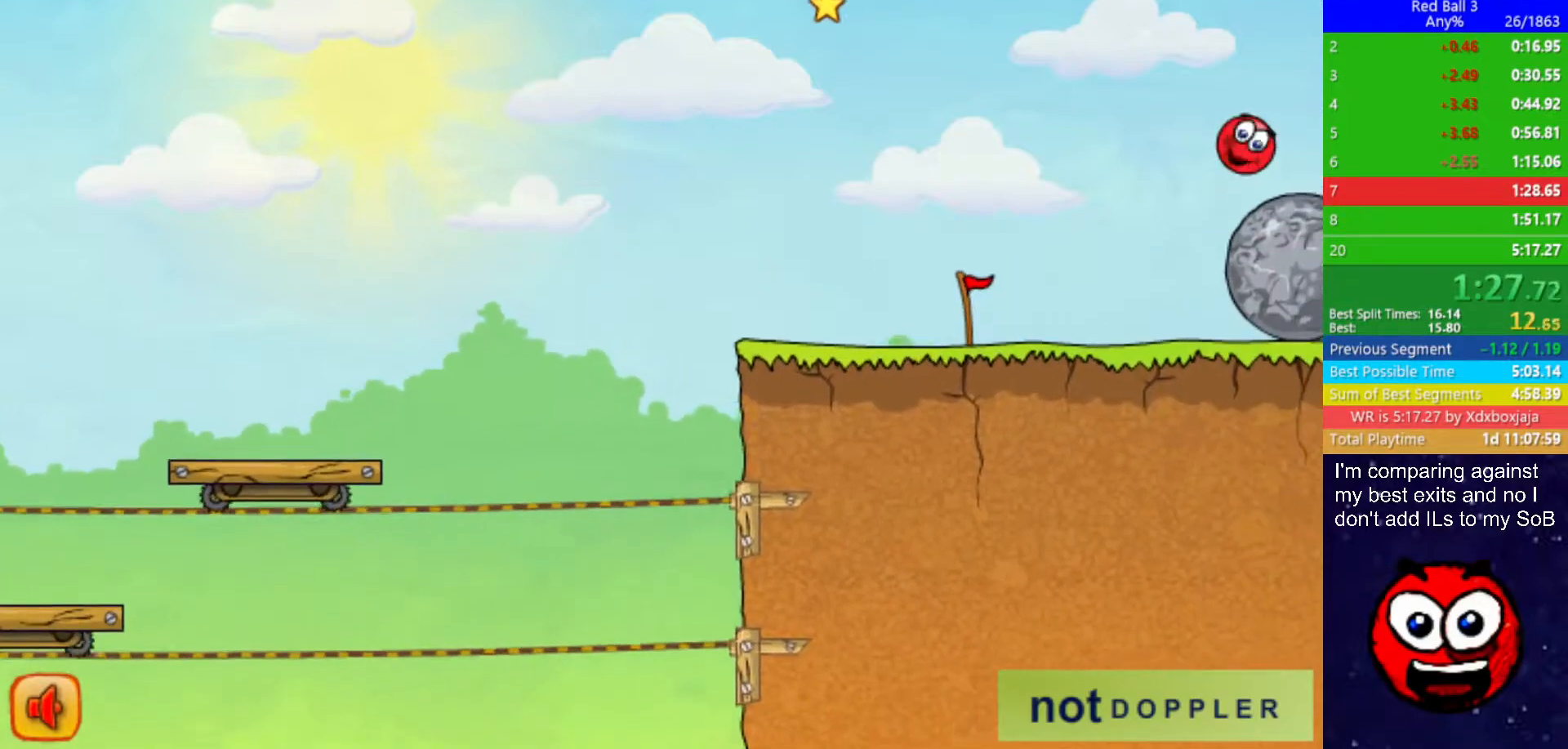
{"keys": ["right"], "events": [[450, "up", "up"]]}
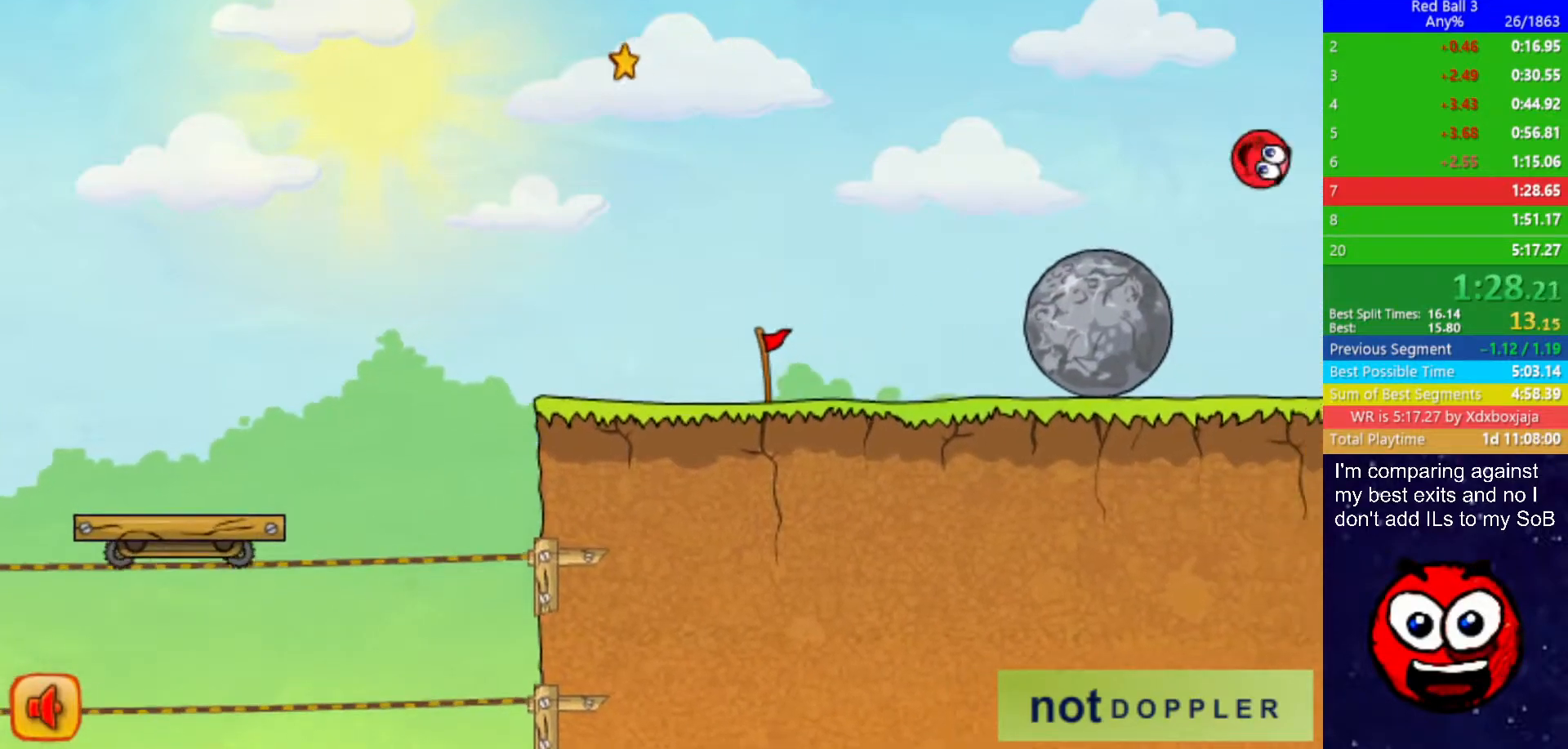
{"keys": ["left"], "events": [[267, "right", "up"], [283, "left", "down"]]}
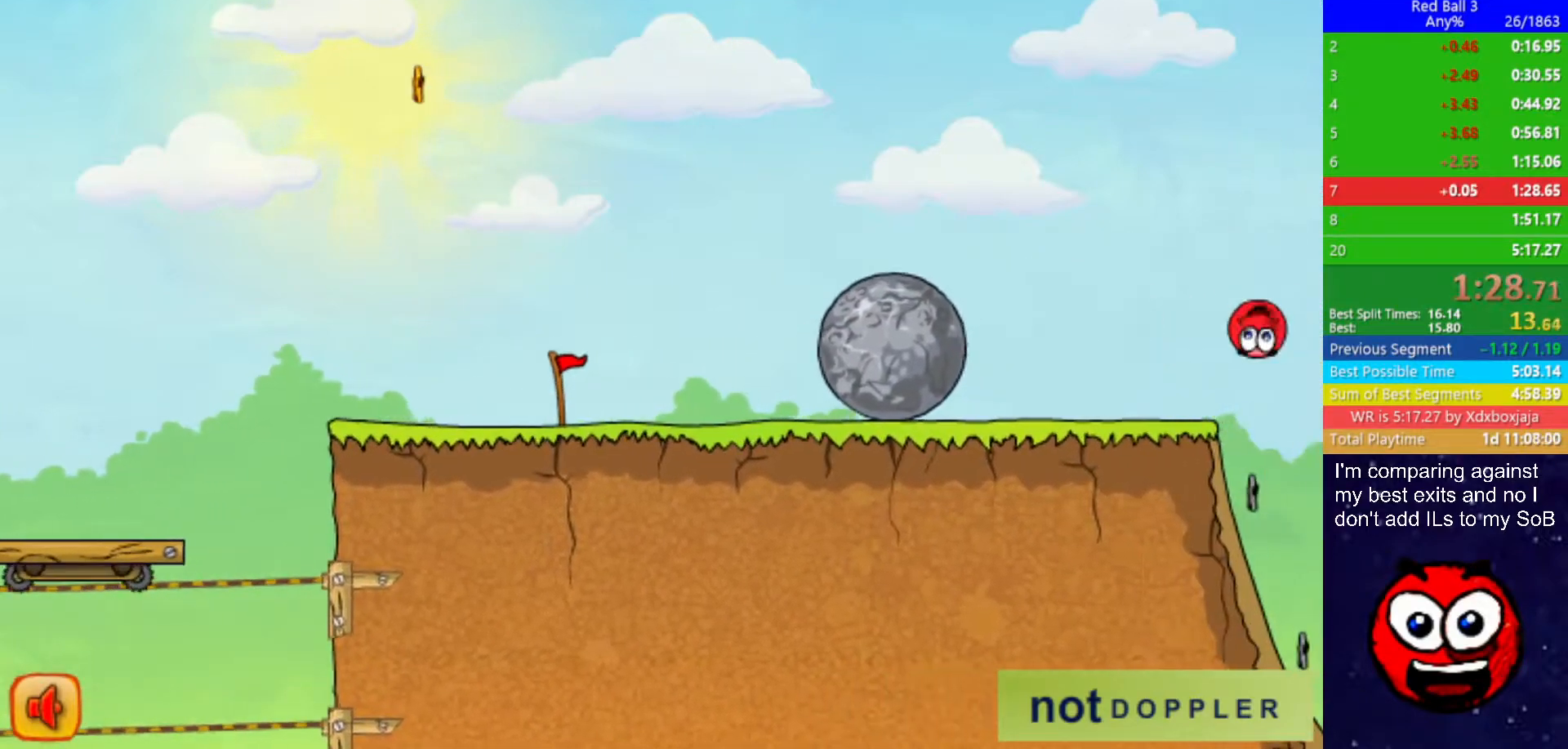
{"keys": ["right"], "events": [[250, "right", "down"], [317, "left", "up"]]}
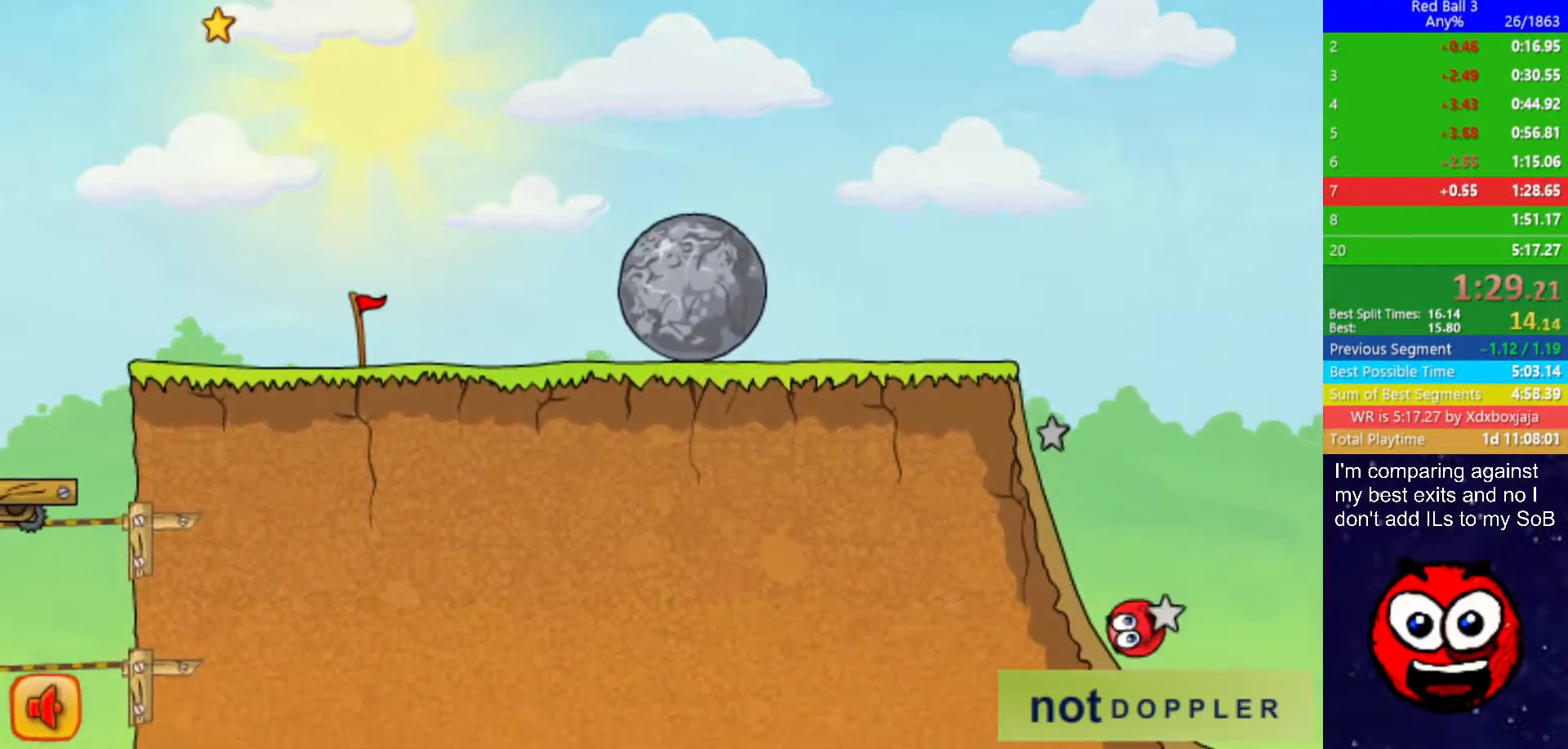
{"keys": ["right", "up"], "events": [[333, "up", "down"]]}
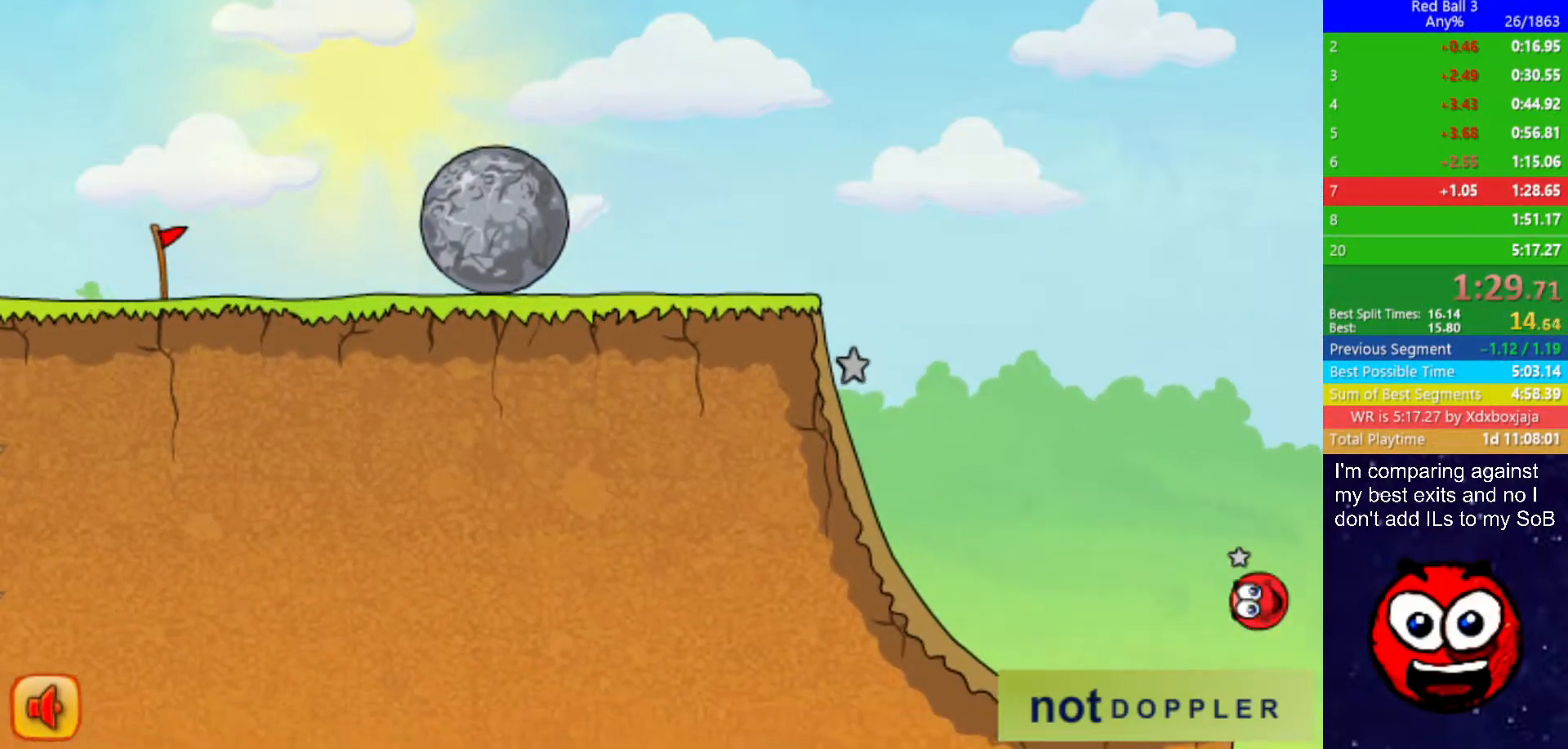
{"keys": ["right", "up"], "events": []}